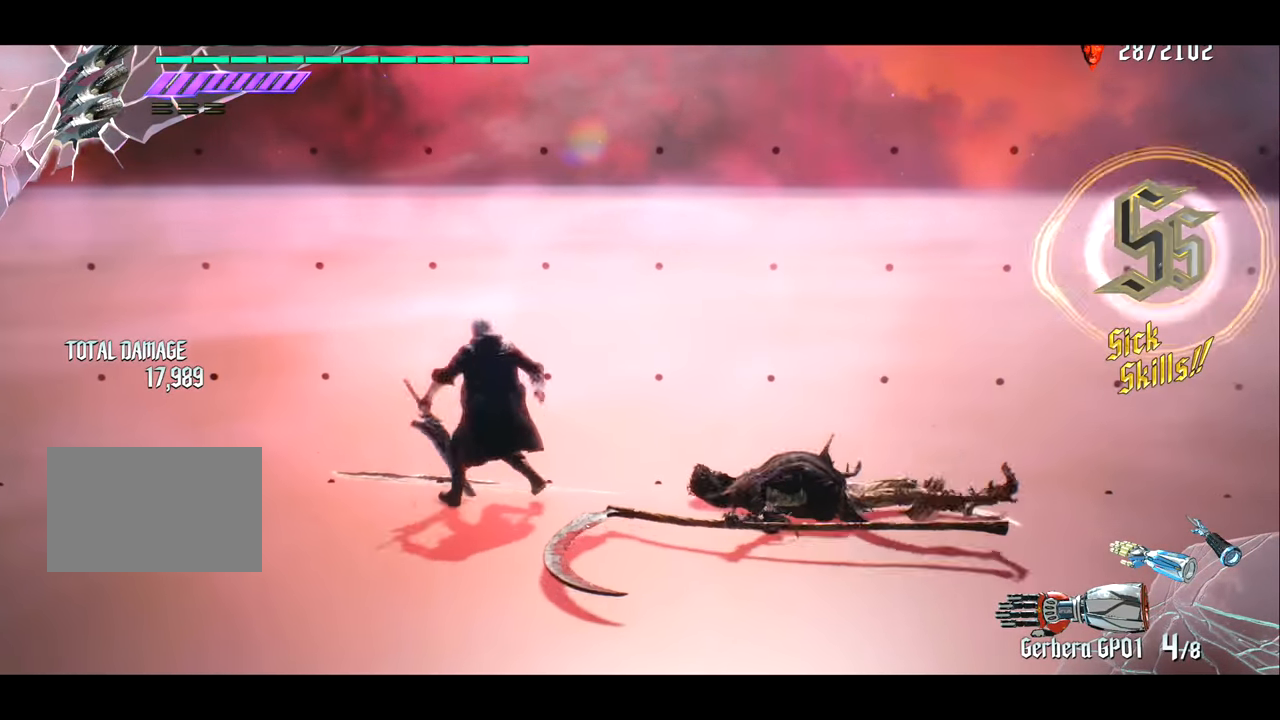
Gameplay with a controller (PlayStation layout); each line is a JSON object with the inputs held at the frame after it. "events" lists button and stick changes between this image and that frame as [ms after this image, input, new state], when the widget could be followed in between. Not read: L3 R3.
{"buttons": ["TRIANGLE", "R1"], "left_stick": "left", "right_stick": "center", "events": [[33, "TRIANGLE", "down"], [33, "left_stick", "left"]]}
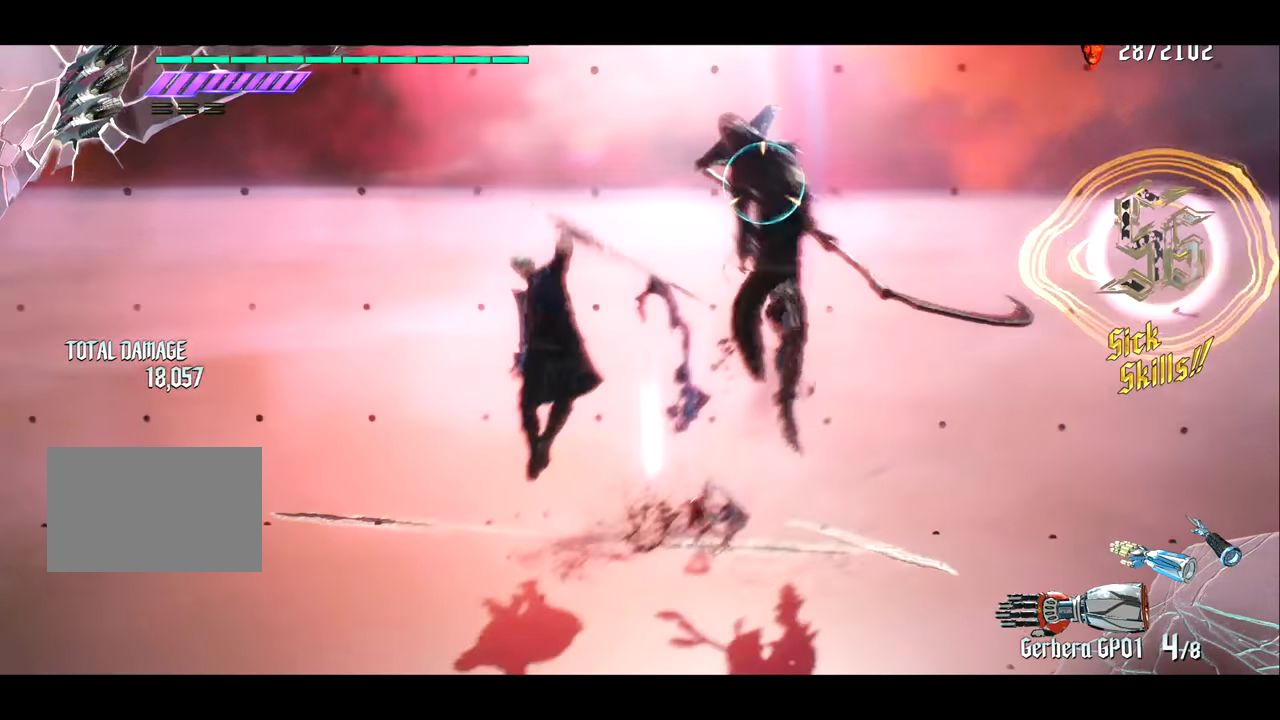
{"buttons": ["R1"], "left_stick": "right", "right_stick": "center", "events": [[66, "left_stick", "down"], [100, "TRIANGLE", "up"], [133, "left_stick", "right"], [333, "TRIANGLE", "down"], [467, "TRIANGLE", "up"]]}
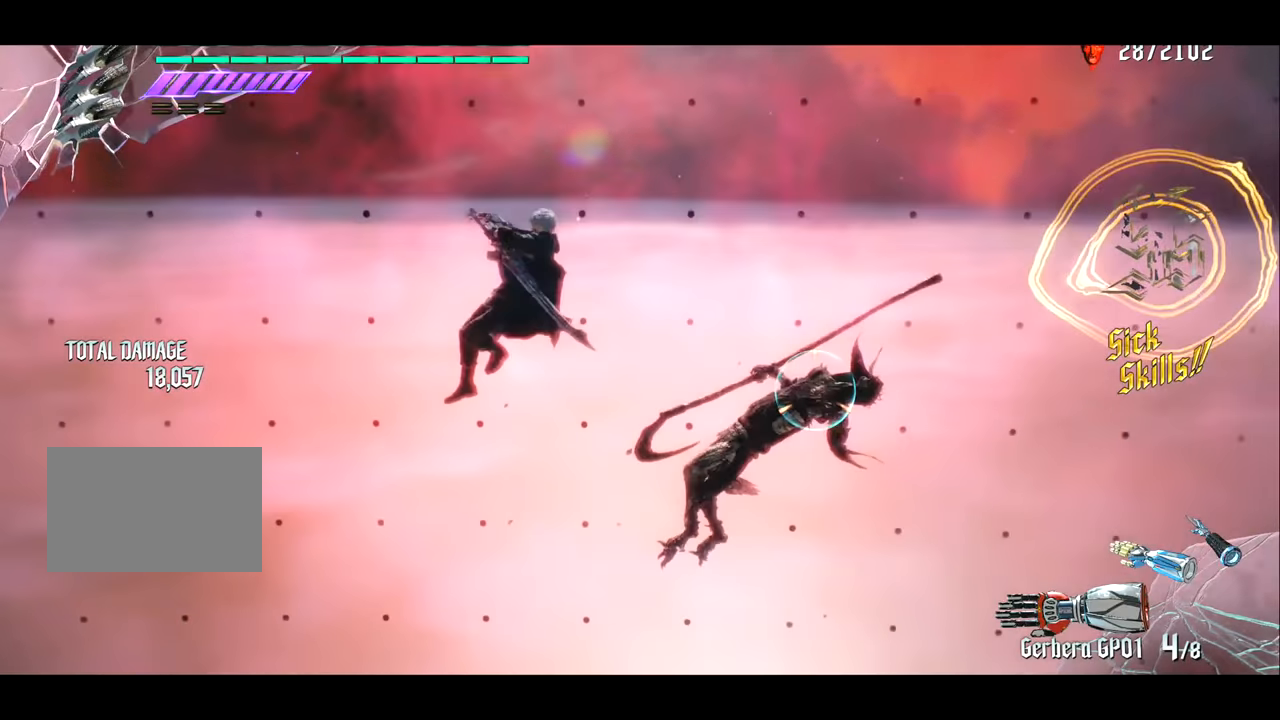
{"buttons": ["R1"], "left_stick": "right", "right_stick": "center", "events": [[300, "CROSS", "down"], [367, "CROSS", "up"], [401, "TRIANGLE", "down"], [501, "TRIANGLE", "up"]]}
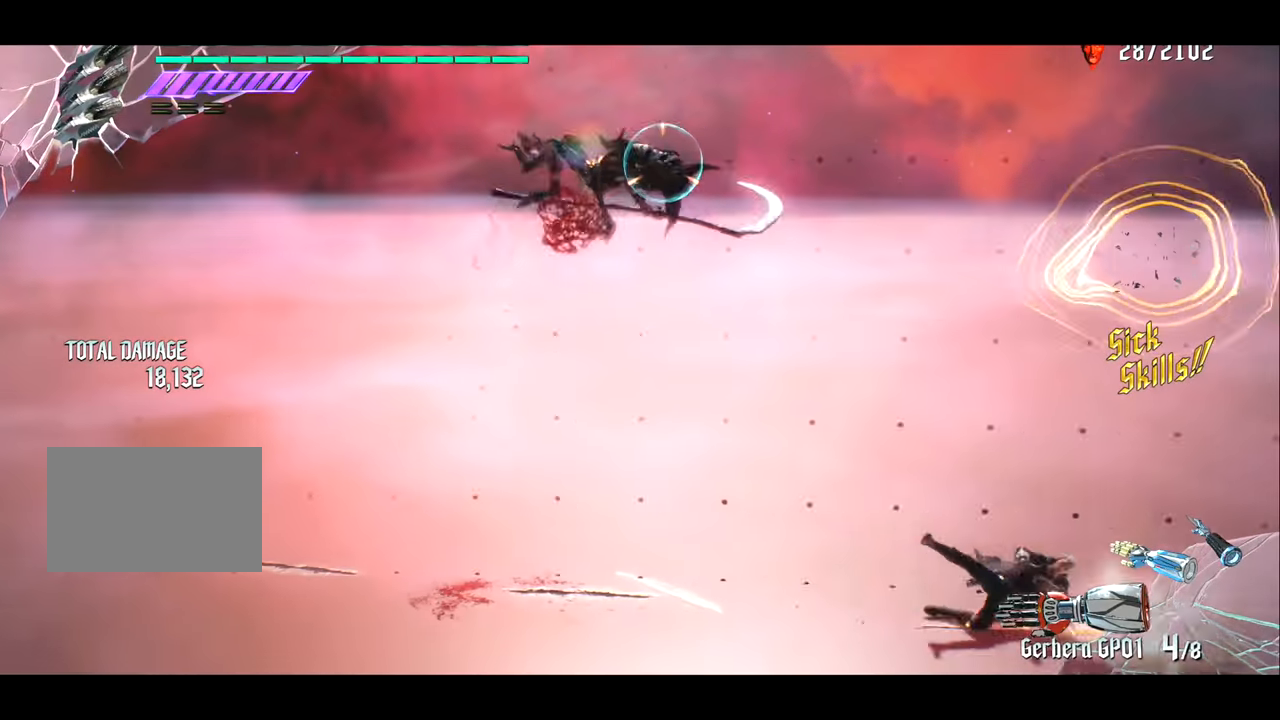
{"buttons": [], "left_stick": "left", "right_stick": "center", "events": [[166, "left_stick", "left"], [200, "R1", "up"]]}
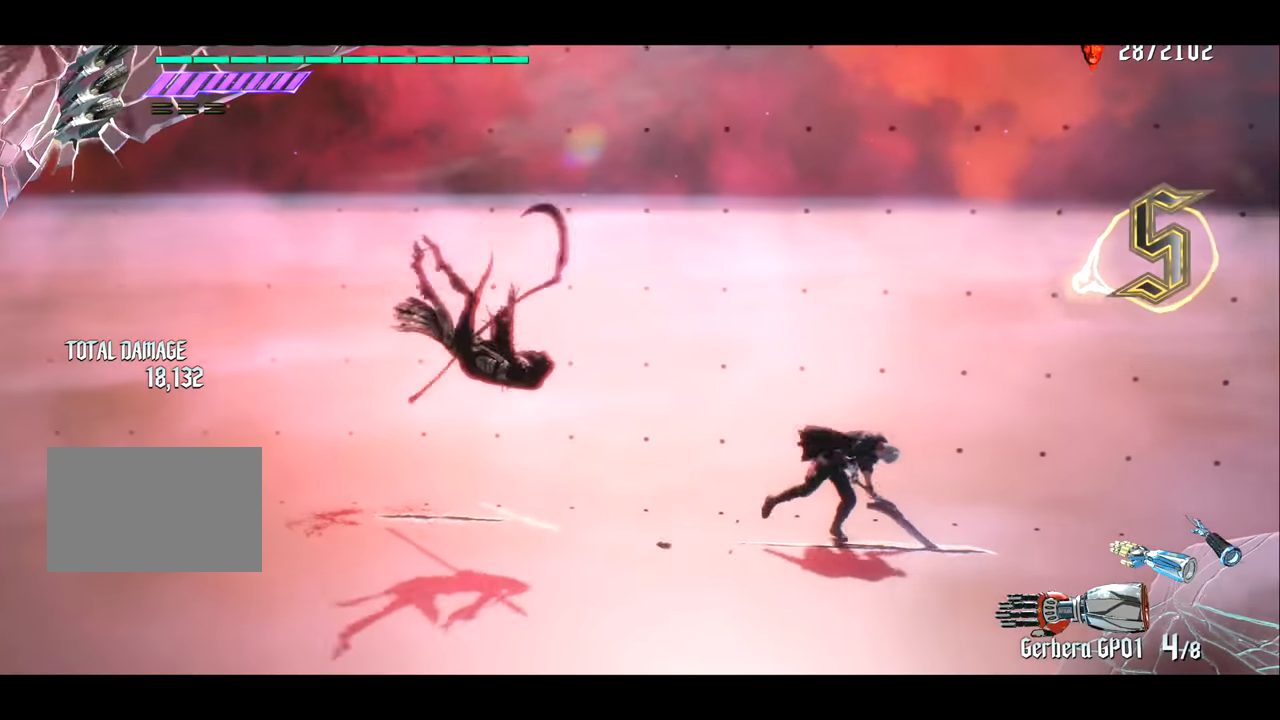
{"buttons": [], "left_stick": "left", "right_stick": "center", "events": [[234, "left_stick", "center"], [501, "left_stick", "left"]]}
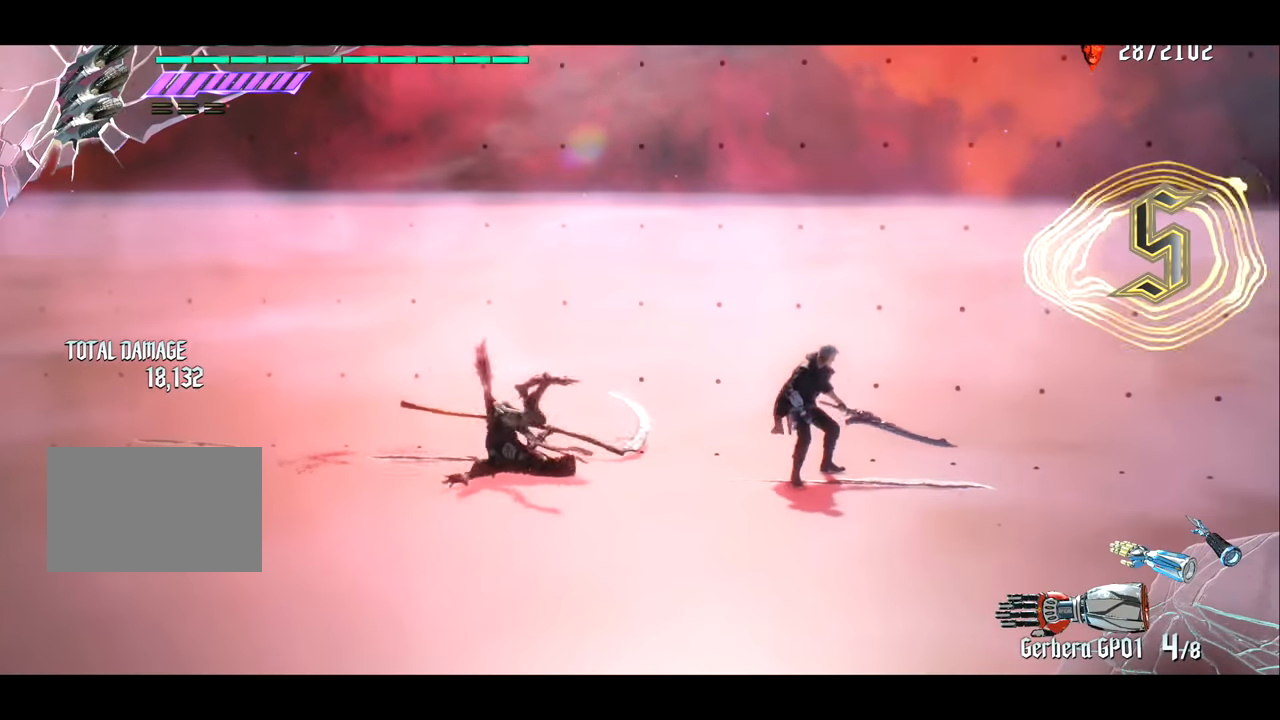
{"buttons": [], "left_stick": "left", "right_stick": "center", "events": []}
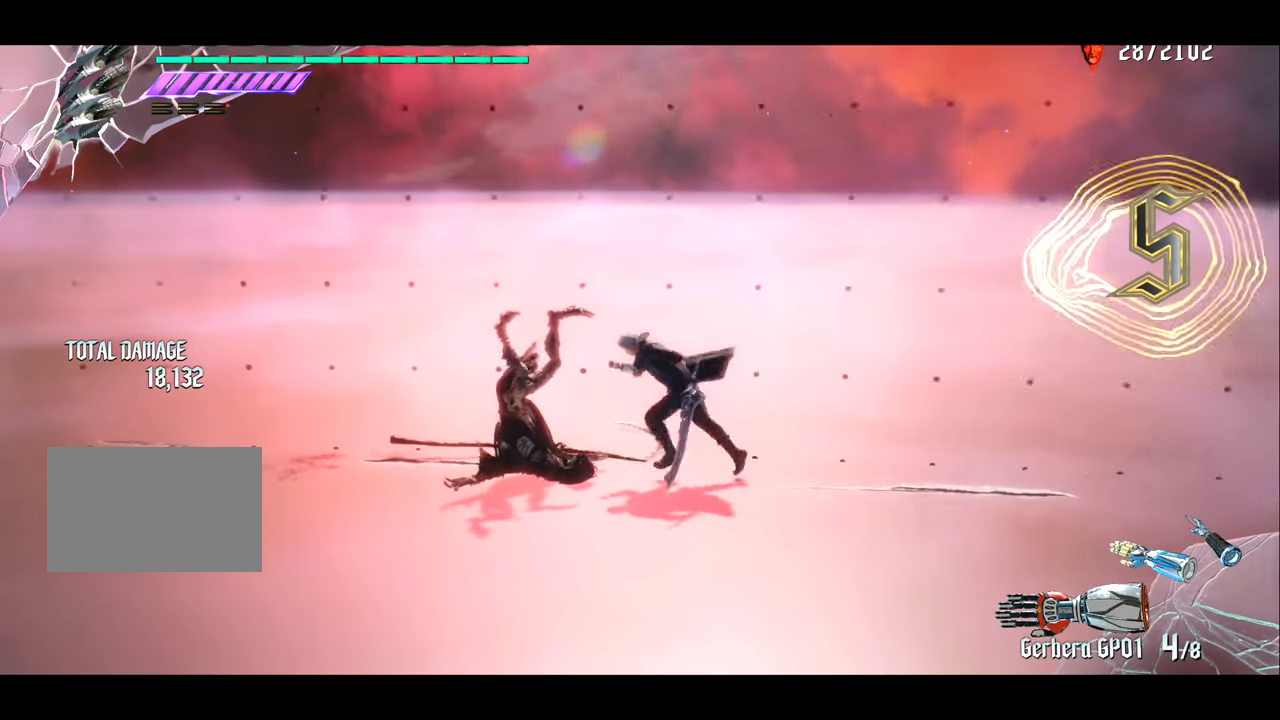
{"buttons": ["TRIANGLE", "R1"], "left_stick": "right", "right_stick": "center", "events": [[67, "R1", "down"], [67, "left_stick", "right"], [100, "TRIANGLE", "down"]]}
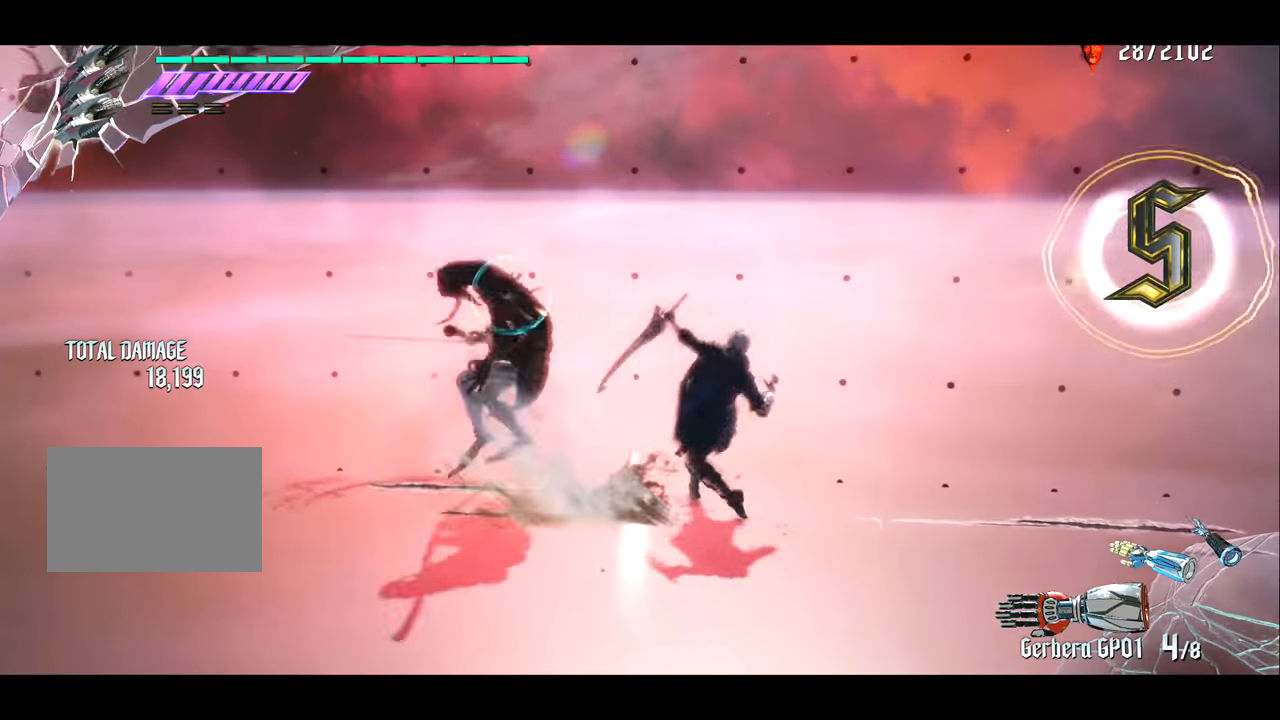
{"buttons": ["TRIANGLE", "R1"], "left_stick": "left", "right_stick": "center", "events": [[66, "TRIANGLE", "up"], [133, "left_stick", "left"], [233, "right_stick", "right"], [400, "right_stick", "center"], [467, "TRIANGLE", "down"]]}
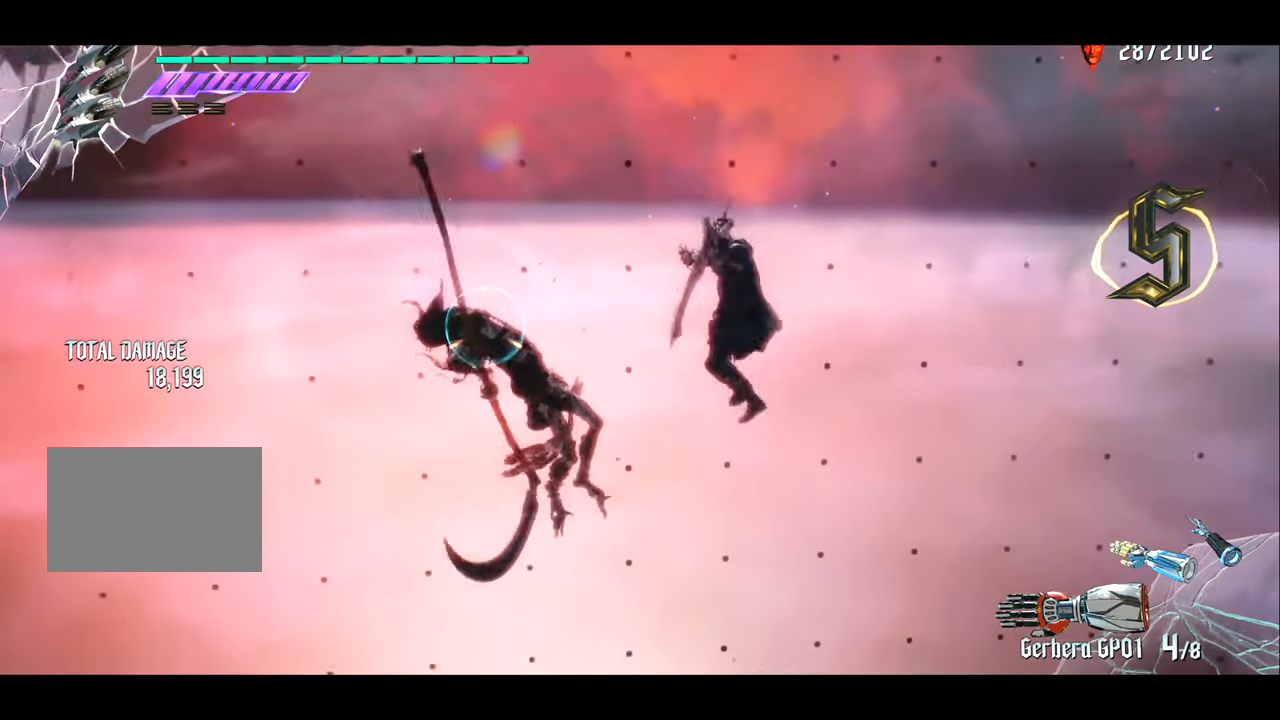
{"buttons": ["TRIANGLE", "R1"], "left_stick": "left", "right_stick": "center", "events": [[67, "TRIANGLE", "up"], [334, "CROSS", "down"], [401, "CROSS", "up"], [501, "TRIANGLE", "down"]]}
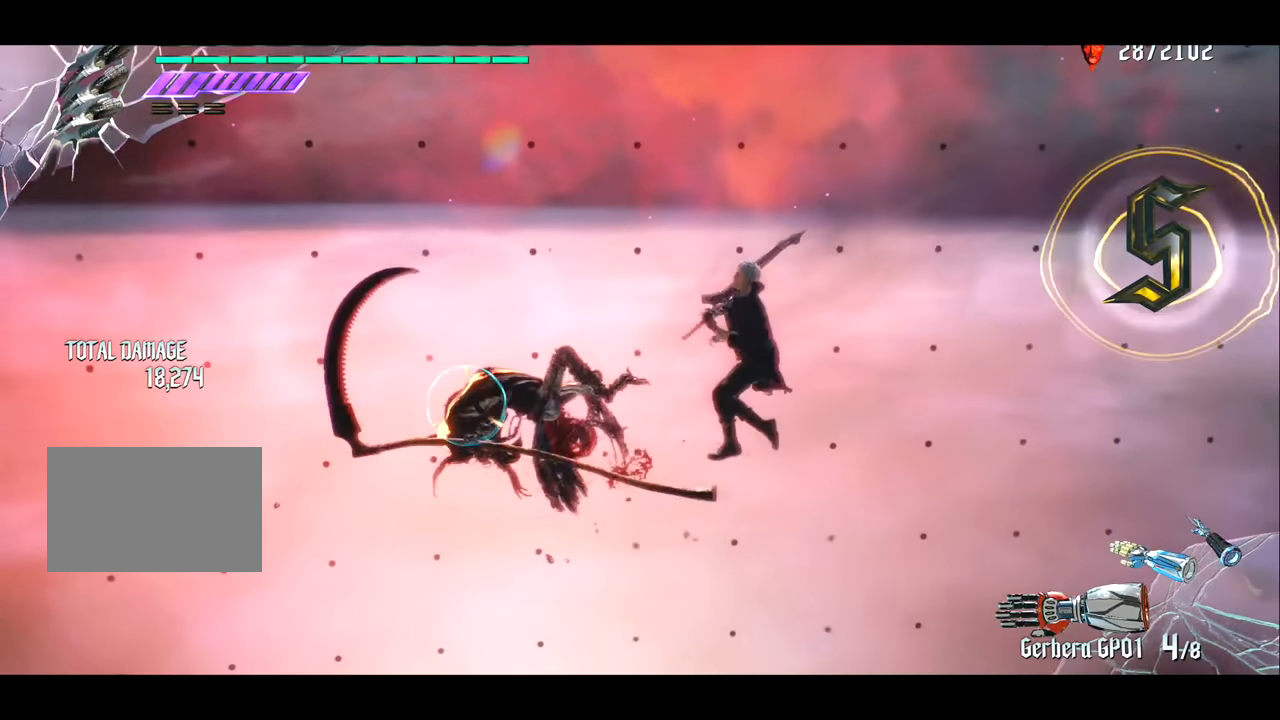
{"buttons": ["R1"], "left_stick": "left", "right_stick": "center", "events": [[100, "TRIANGLE", "up"], [433, "CROSS", "down"], [467, "CROSS", "up"]]}
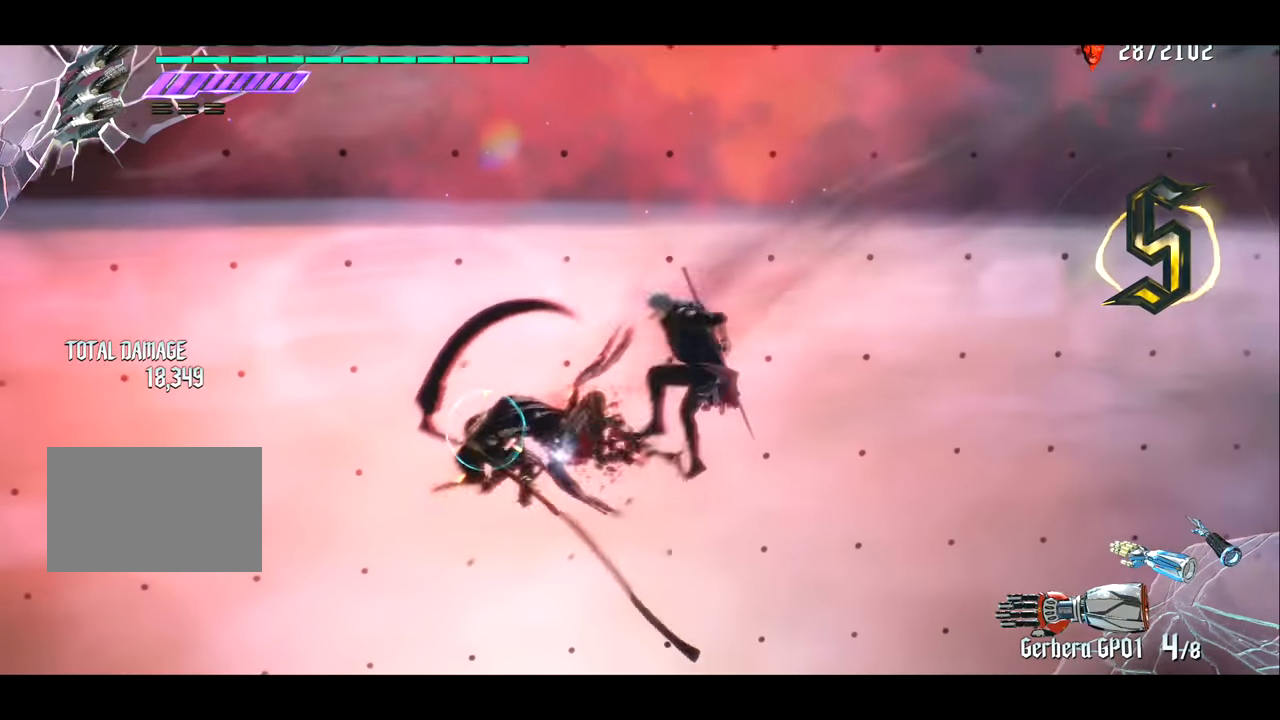
{"buttons": ["R1"], "left_stick": "left", "right_stick": "center", "events": [[34, "TRIANGLE", "down"], [134, "TRIANGLE", "up"], [401, "CROSS", "down"], [501, "CROSS", "up"]]}
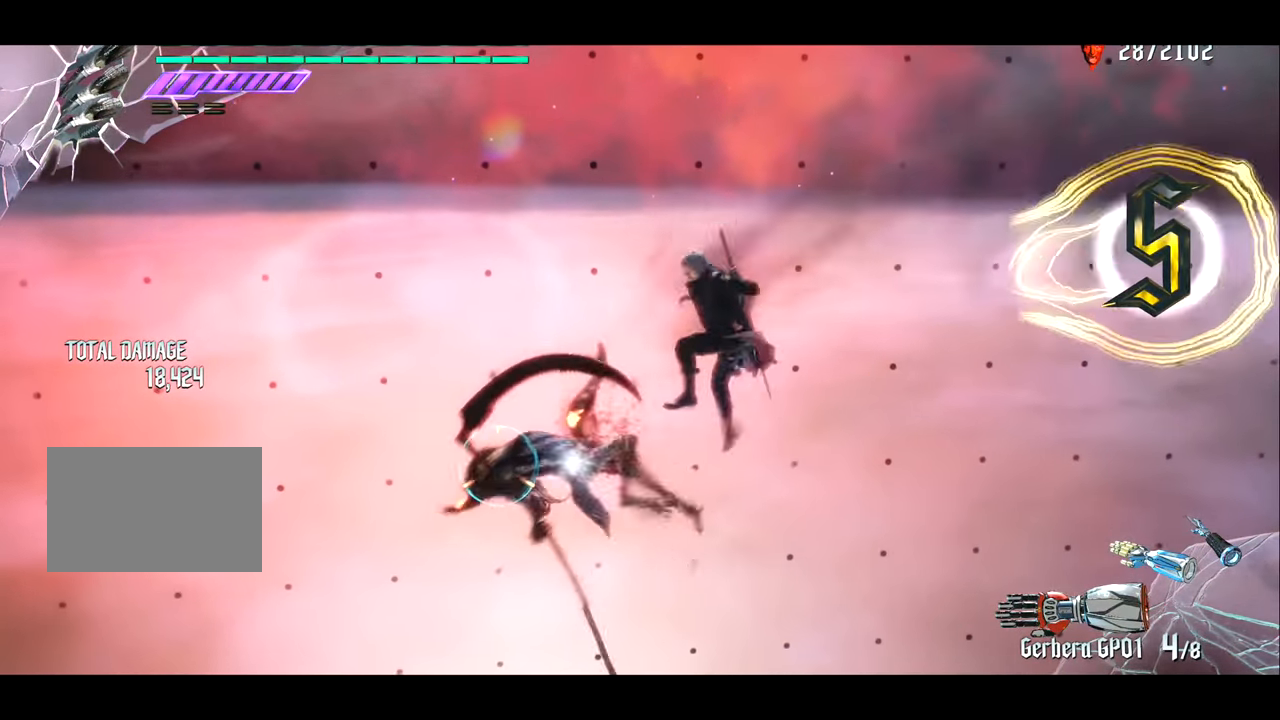
{"buttons": ["CROSS", "R1"], "left_stick": "left", "right_stick": "center", "events": [[100, "TRIANGLE", "down"], [167, "TRIANGLE", "up"], [501, "CROSS", "down"]]}
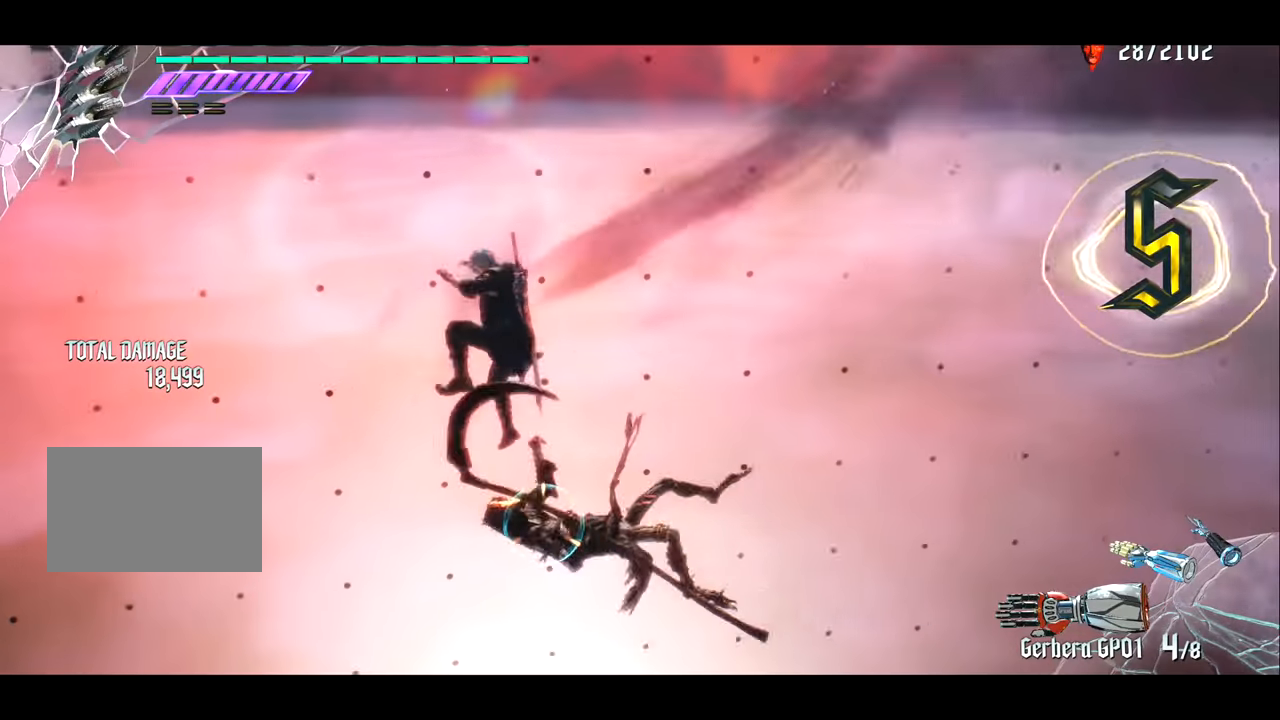
{"buttons": [], "left_stick": "right", "right_stick": "center", "events": [[67, "CROSS", "up"], [200, "TRIANGLE", "down"], [200, "left_stick", "right"], [267, "TRIANGLE", "up"], [333, "R1", "up"]]}
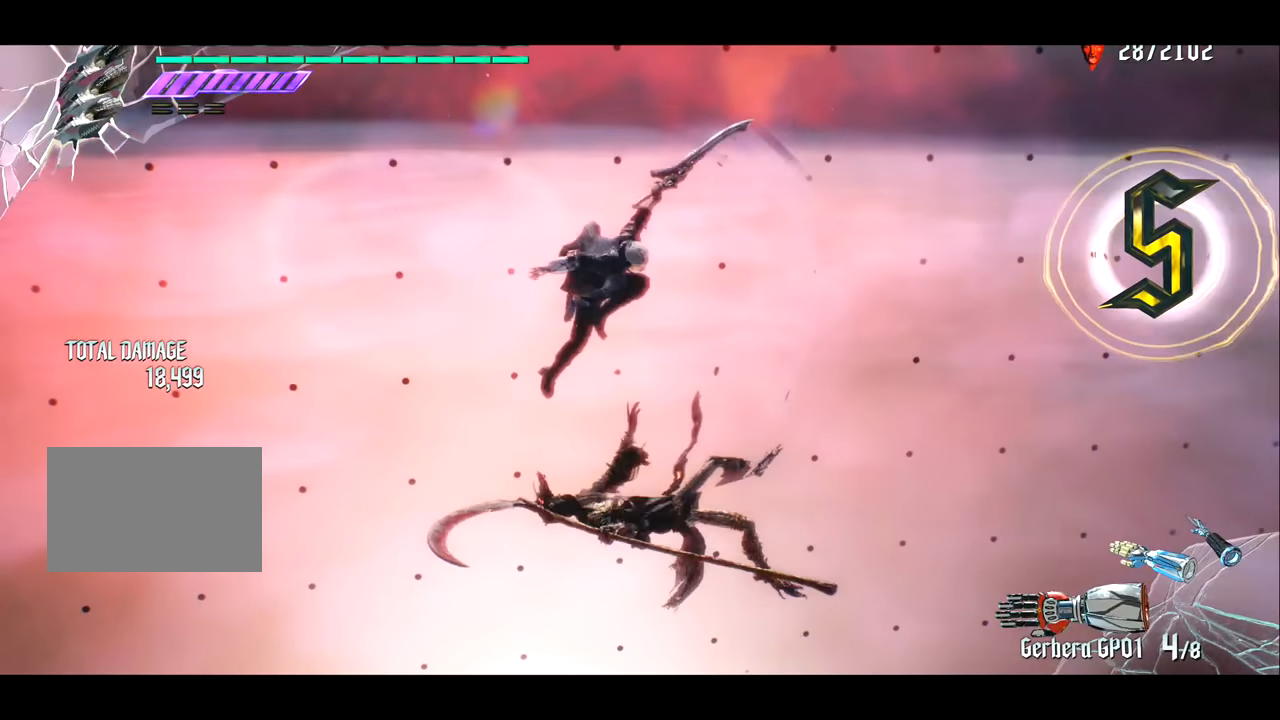
{"buttons": ["R1"], "left_stick": "right", "right_stick": "center", "events": [[34, "R1", "down"], [100, "TRIANGLE", "down"], [167, "TRIANGLE", "up"]]}
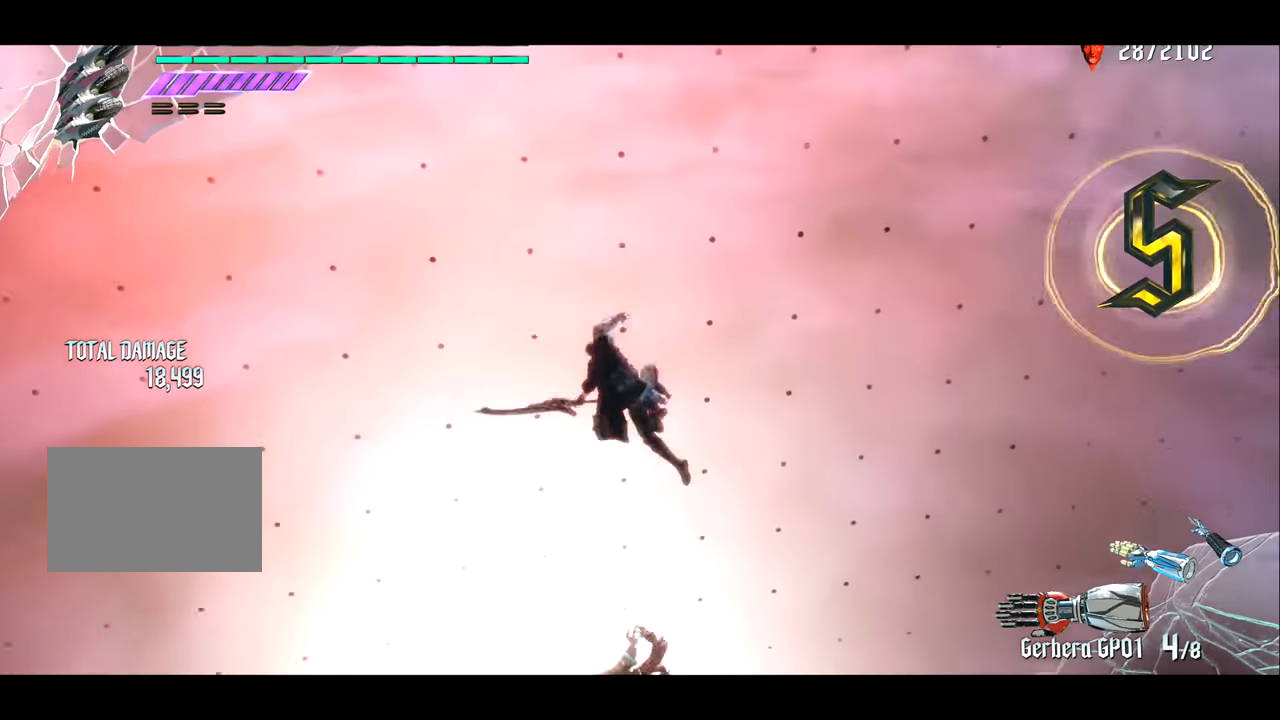
{"buttons": [], "left_stick": "center", "right_stick": "center", "events": [[33, "left_stick", "center"], [133, "R1", "up"]]}
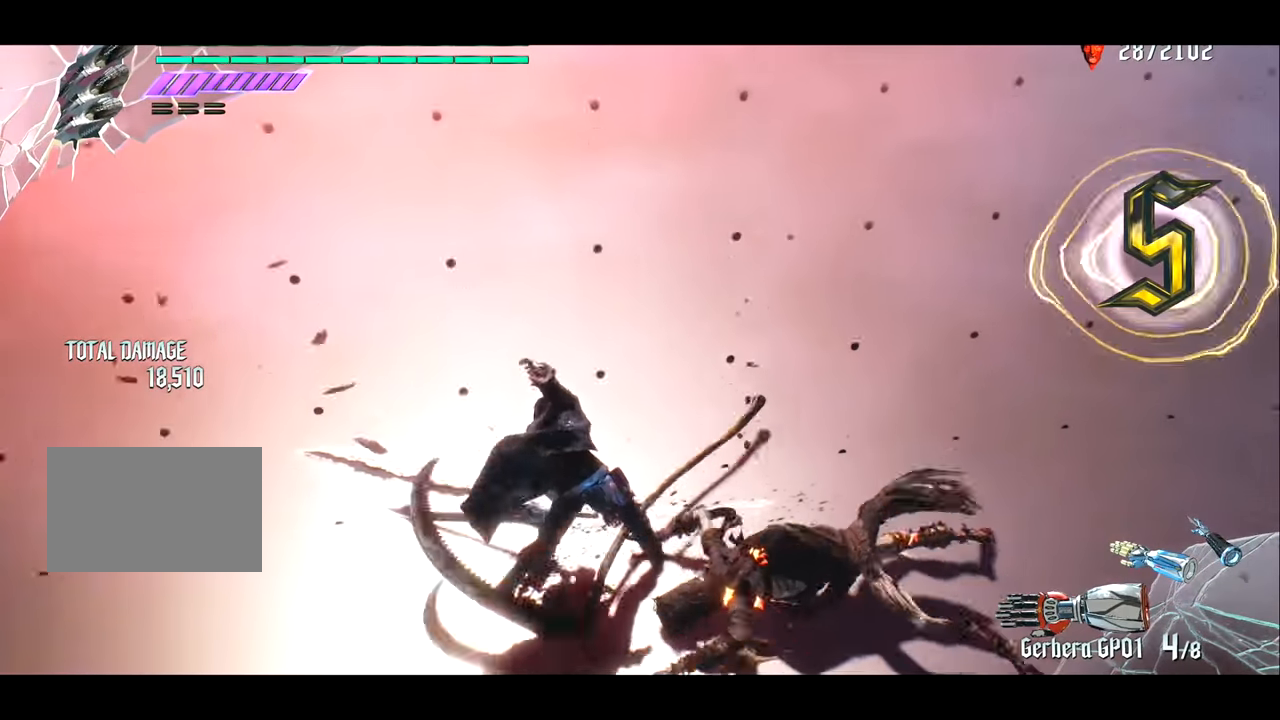
{"buttons": [], "left_stick": "center", "right_stick": "center", "events": []}
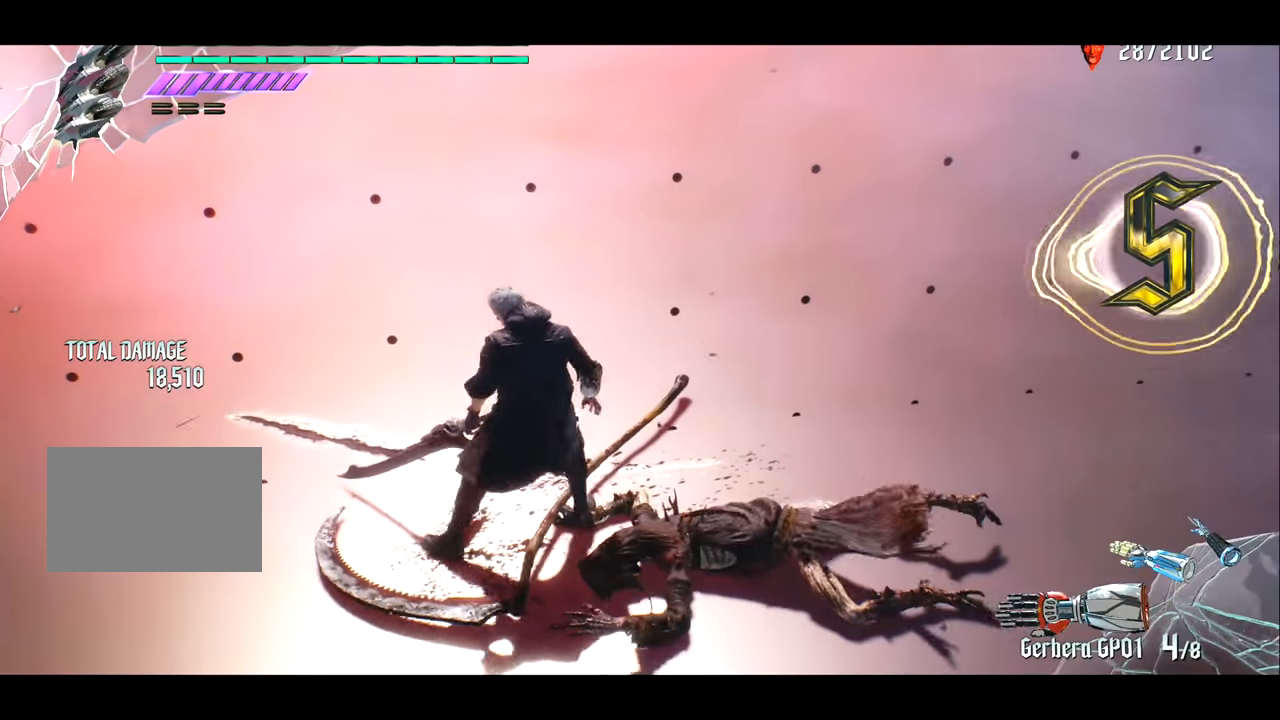
{"buttons": [], "left_stick": "center", "right_stick": "center", "events": []}
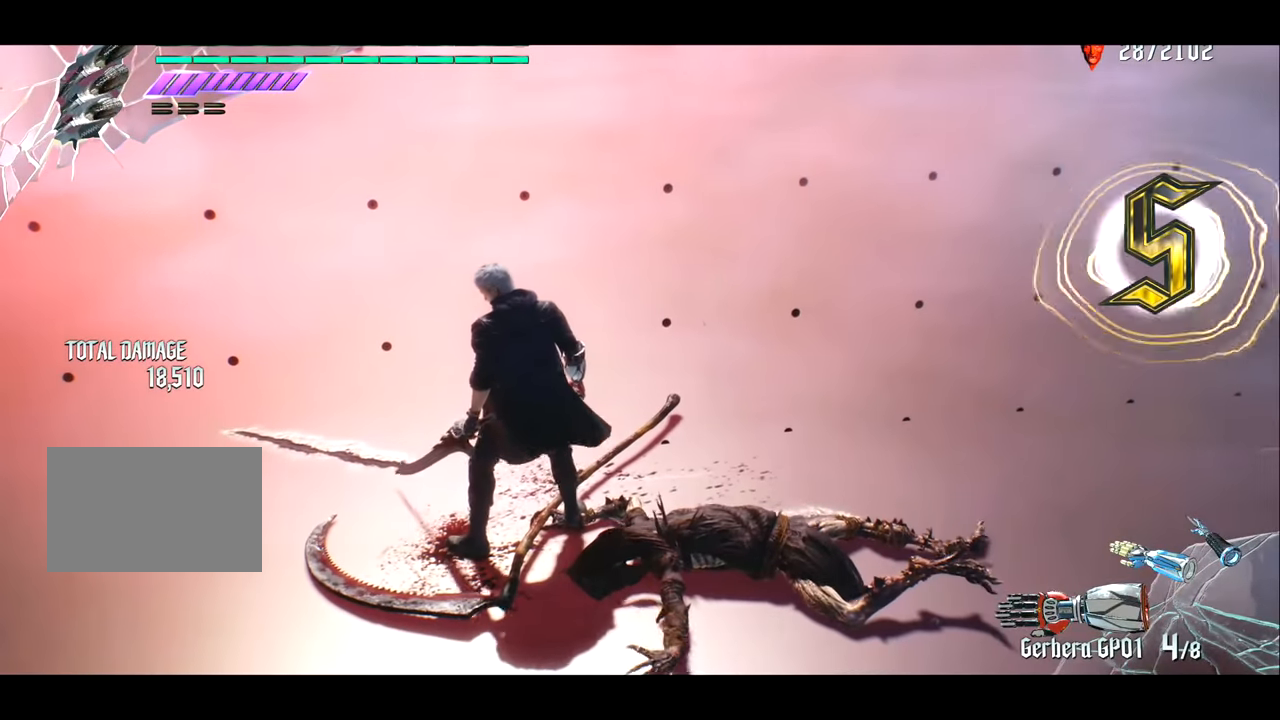
{"buttons": [], "left_stick": "center", "right_stick": "center", "events": []}
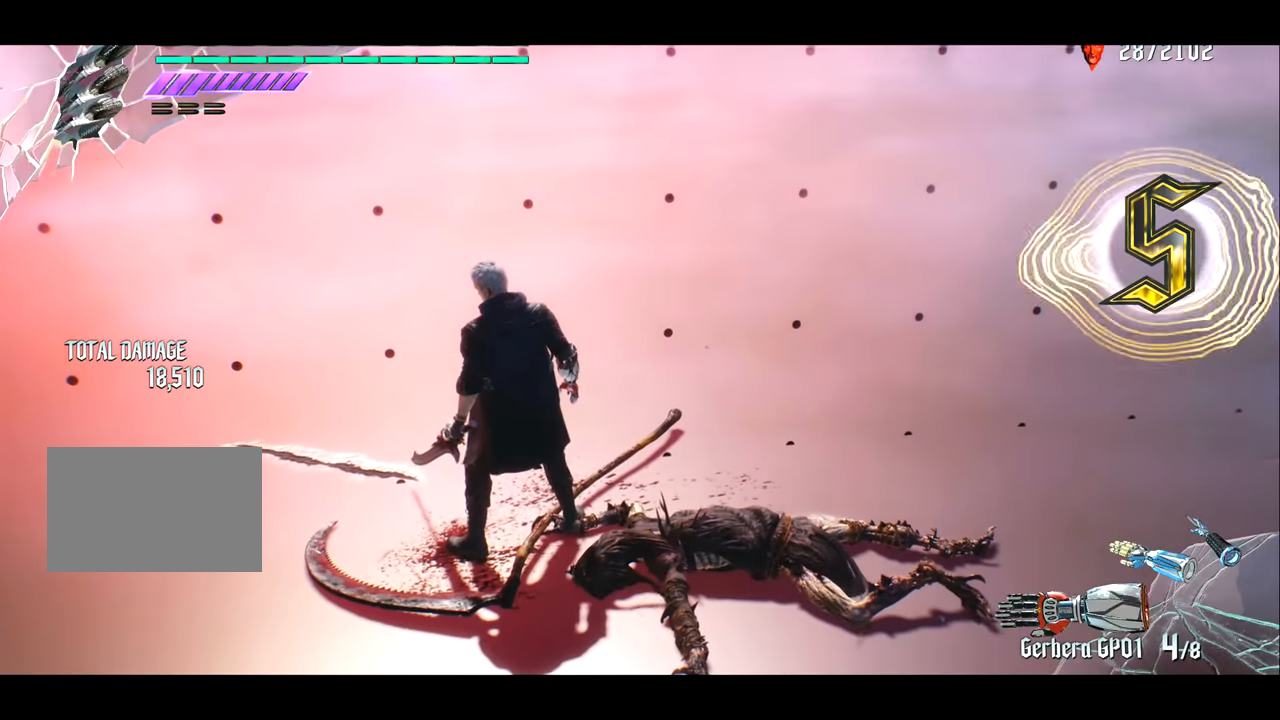
{"buttons": [], "left_stick": "center", "right_stick": "center", "events": []}
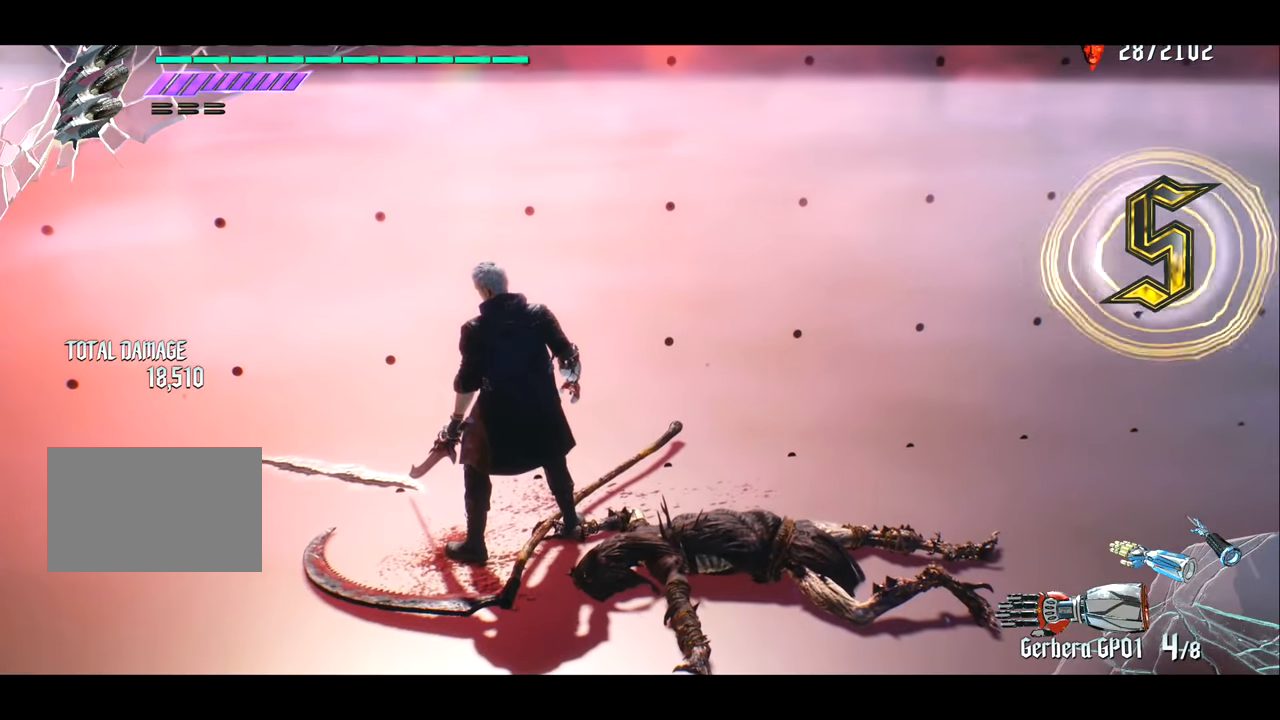
{"buttons": ["TRIANGLE", "R1"], "left_stick": "left", "right_stick": "center", "events": [[184, "R1", "down"], [217, "left_stick", "left"], [317, "TRIANGLE", "down"]]}
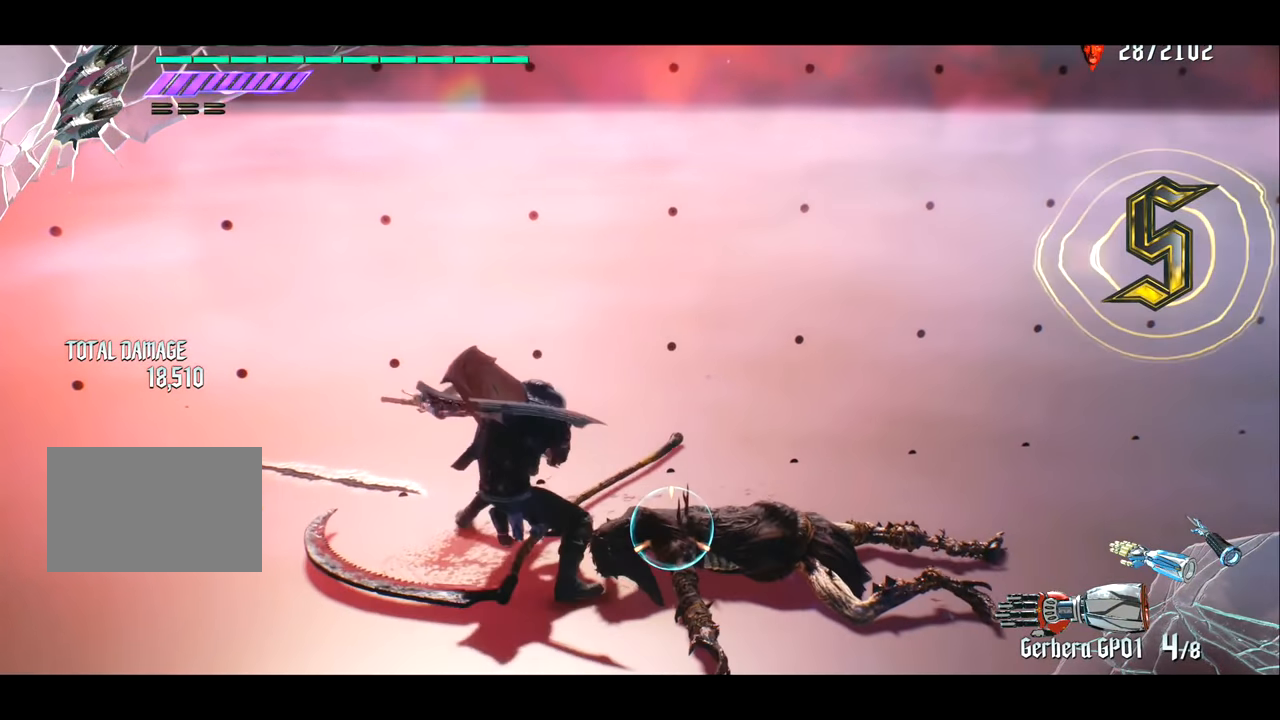
{"buttons": ["R1"], "left_stick": "center", "right_stick": "center", "events": [[383, "left_stick", "center"], [417, "TRIANGLE", "up"]]}
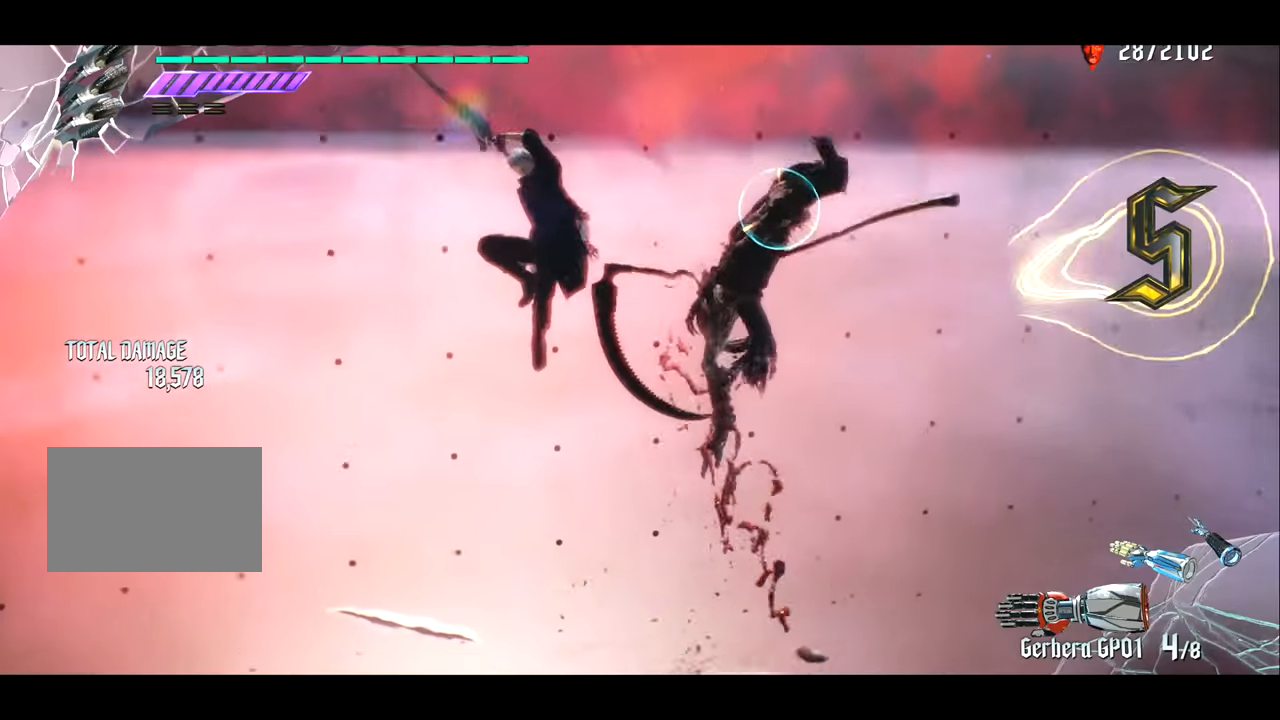
{"buttons": ["R1"], "left_stick": "center", "right_stick": "center", "events": [[267, "TRIANGLE", "down"], [434, "TRIANGLE", "up"]]}
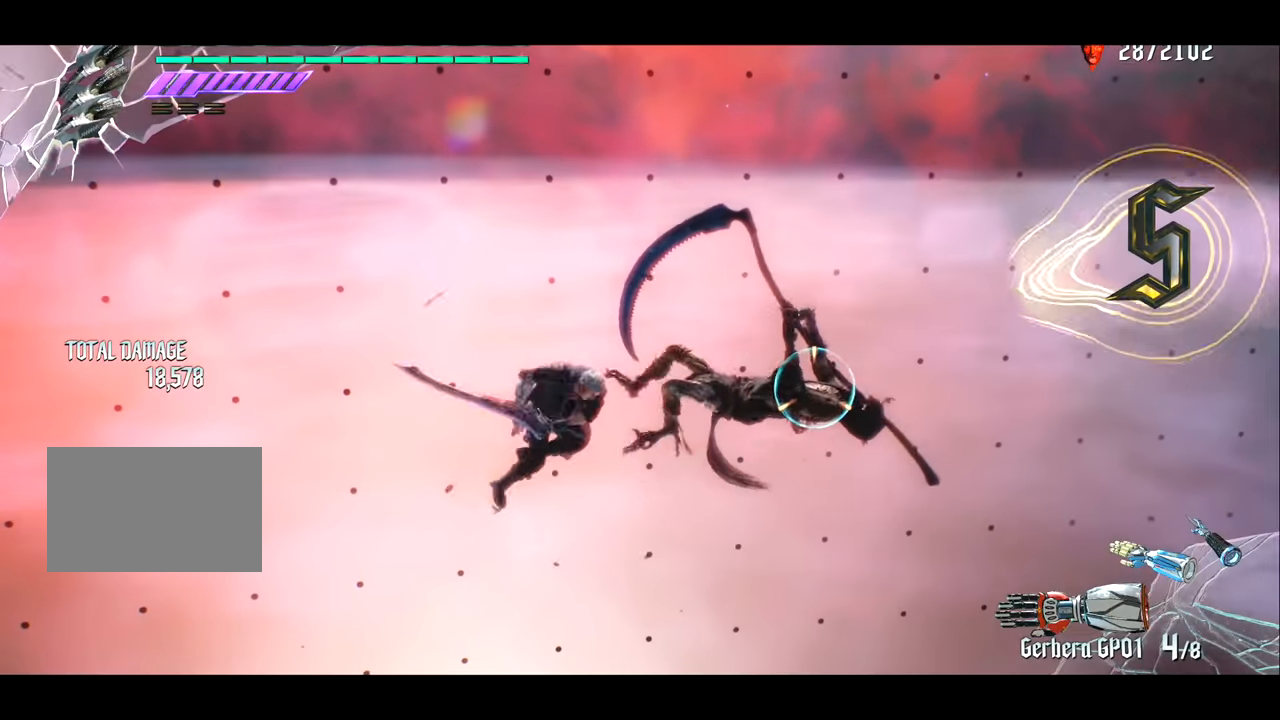
{"buttons": ["R1"], "left_stick": "center", "right_stick": "center", "events": [[233, "TRIANGLE", "down"], [333, "TRIANGLE", "up"]]}